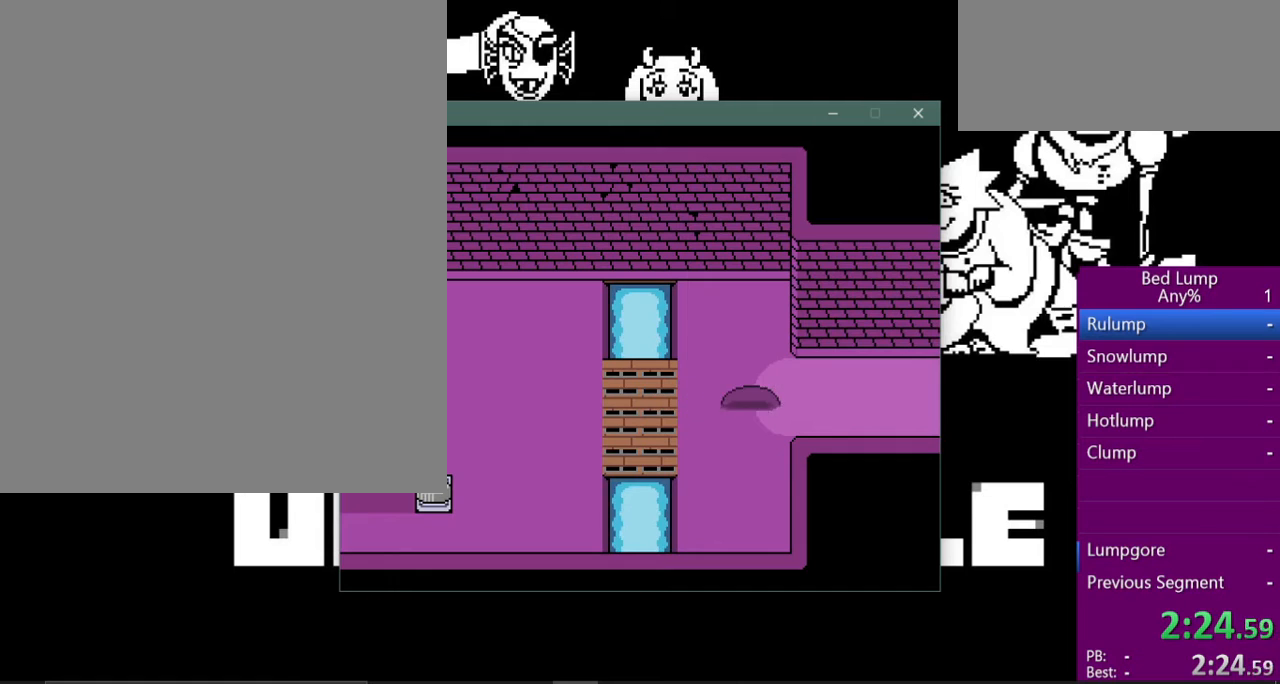
Gameplay with keyboard; each line is a JSON object with the keys held at the frame after it. "events" lists presses ("down") and releases ("up") of "c", "ctrl", "down", "left", "return", "right", "shift", "up", "x" and "z" between this image and that frame as [ms after this image, input, new state], when the widget could be followed in between. No other keys are recorded. Mouse input is not recorded.
{"keys": ["right", "shift", "x"], "events": [[33, "return", "up"], [33, "shift", "down"], [100, "shift", "up"], [167, "return", "down"], [267, "shift", "down"], [300, "return", "up"], [333, "shift", "up"], [400, "return", "down"], [467, "shift", "down"], [500, "return", "up"]]}
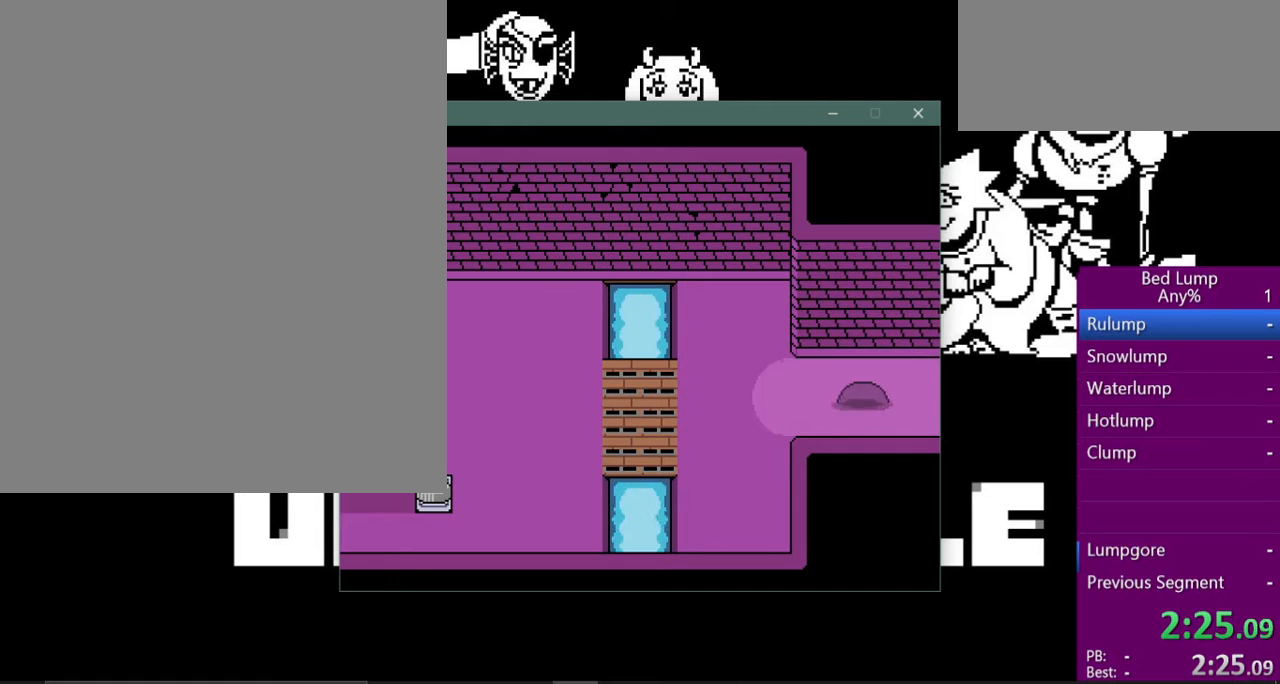
{"keys": ["right", "x"], "events": [[33, "shift", "up"]]}
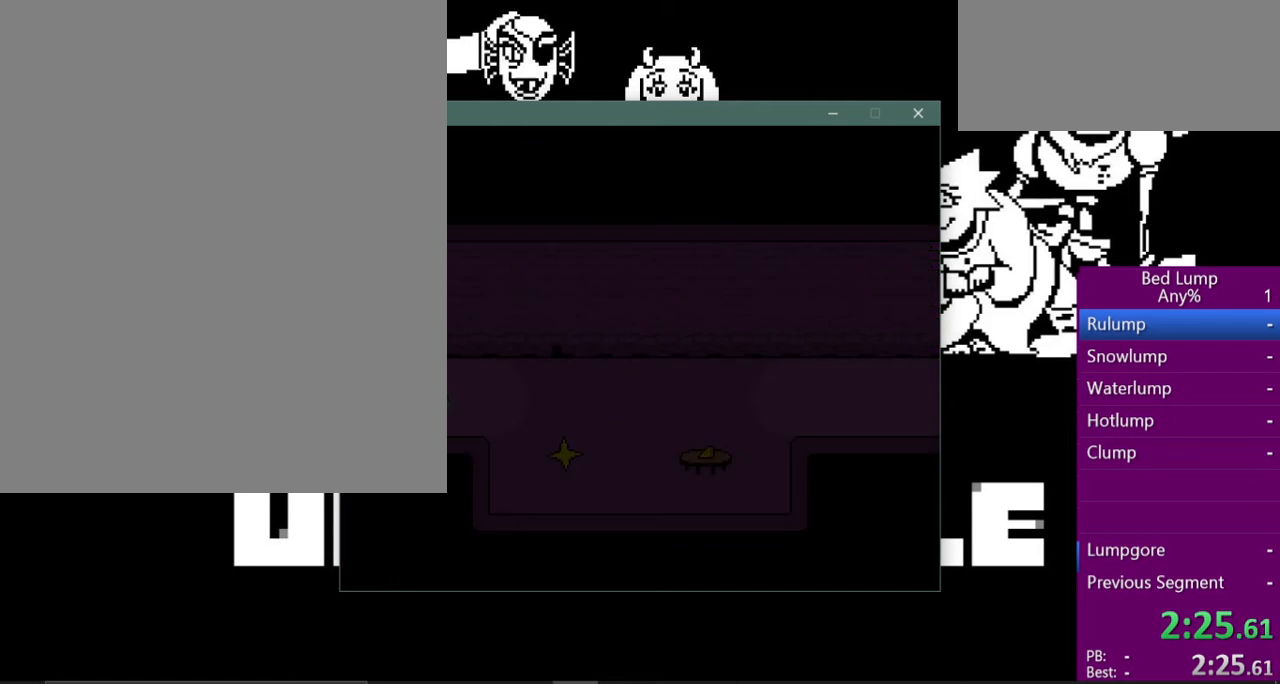
{"keys": ["right", "x"], "events": []}
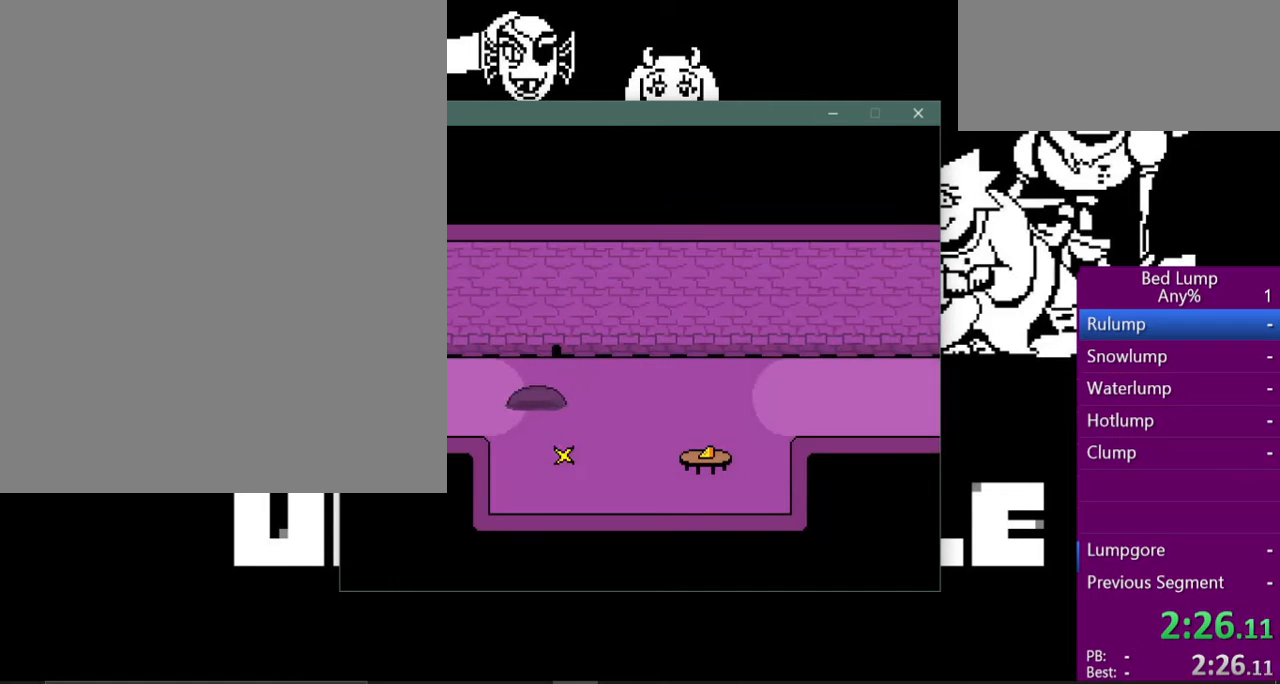
{"keys": ["right", "x"], "events": []}
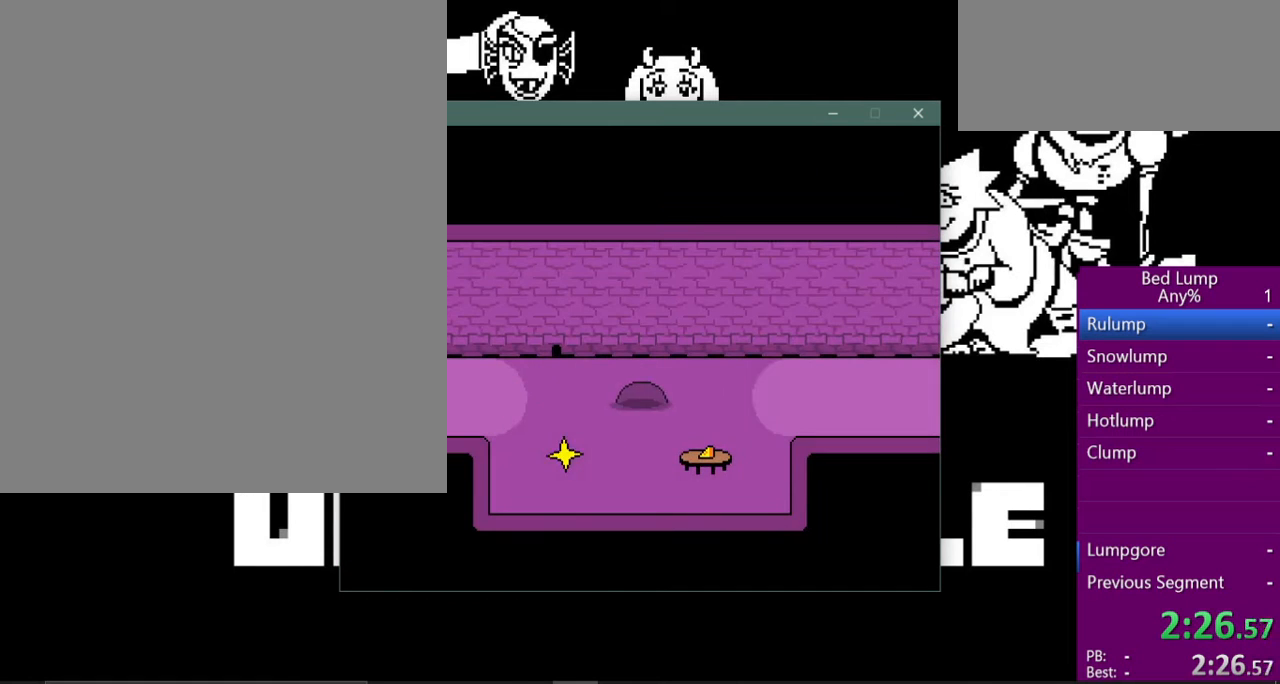
{"keys": ["right", "x"], "events": []}
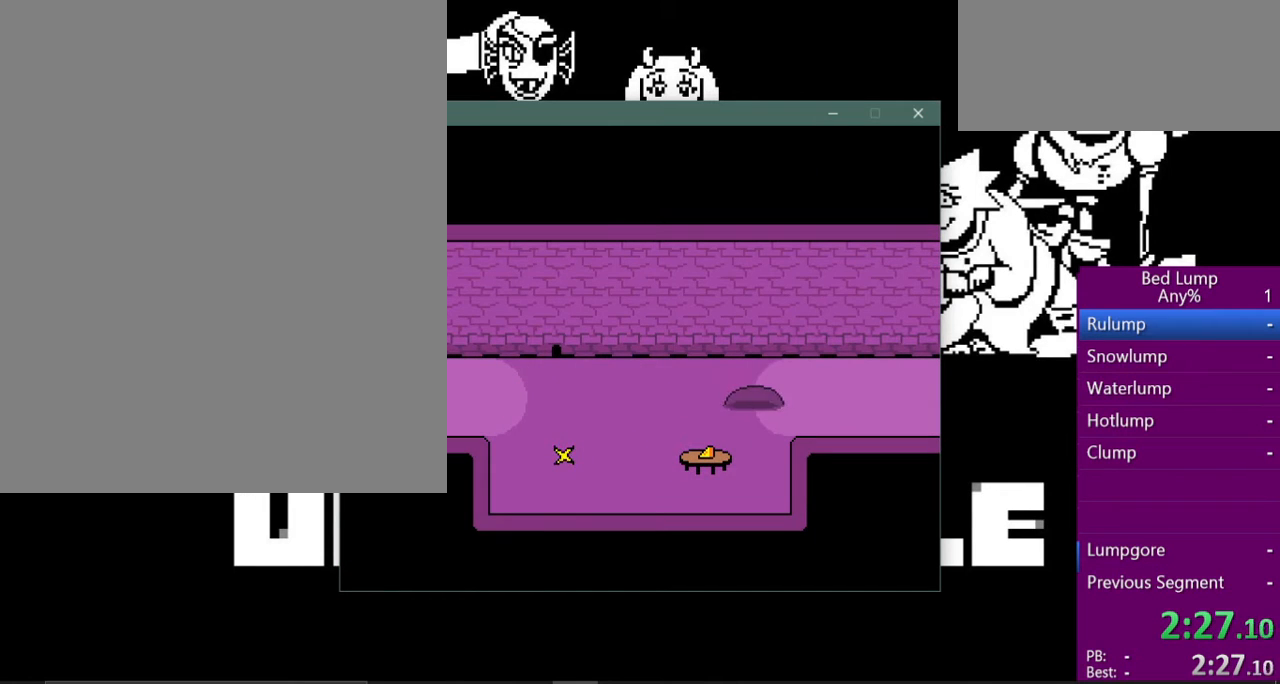
{"keys": ["right", "x"], "events": []}
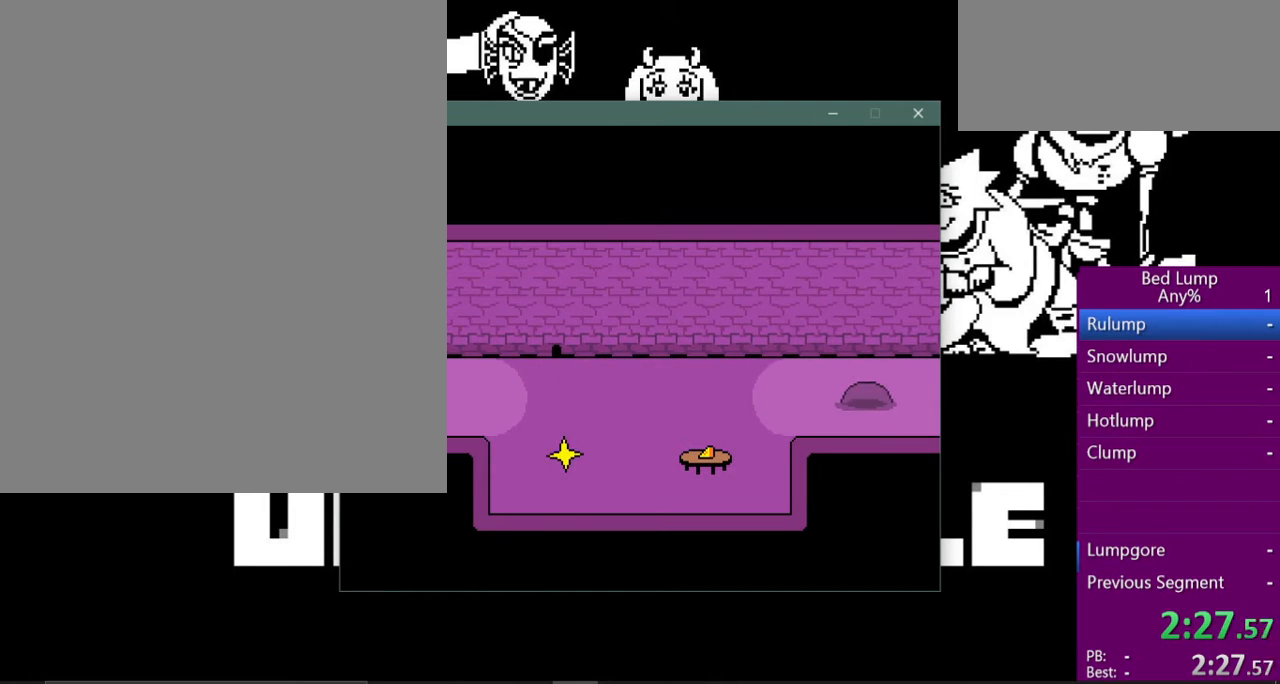
{"keys": ["right", "x"], "events": []}
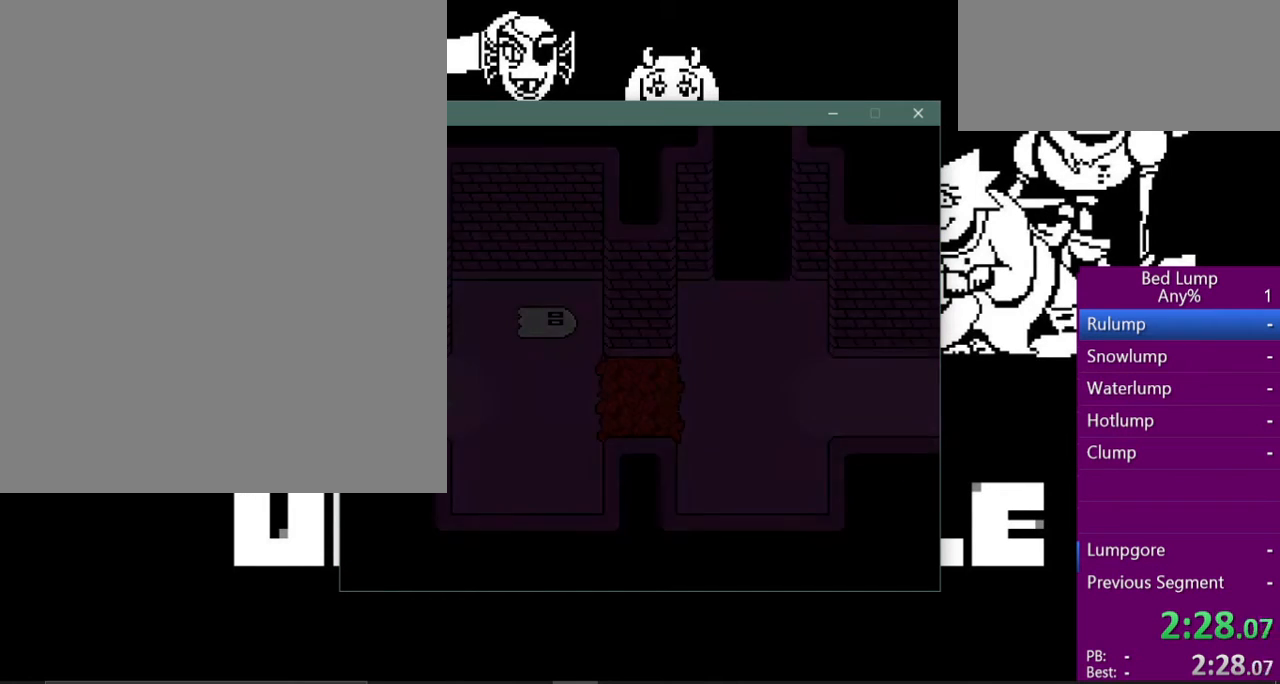
{"keys": ["right", "x"], "events": []}
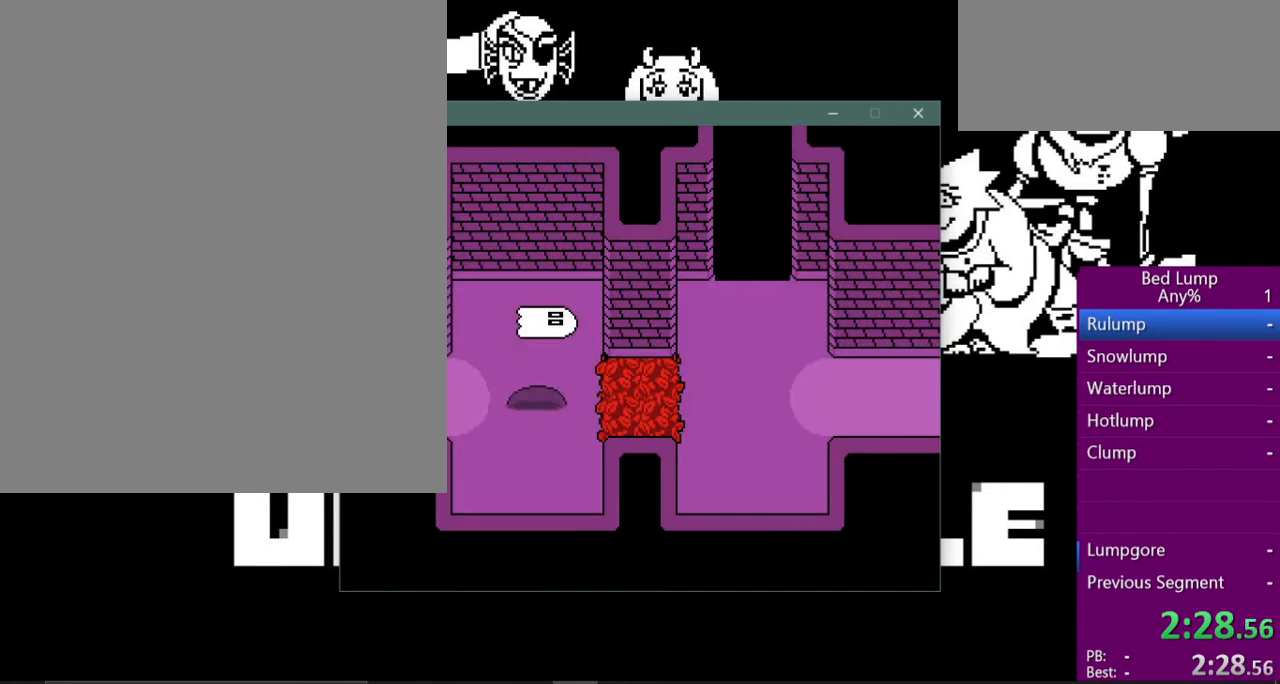
{"keys": ["right", "x"], "events": []}
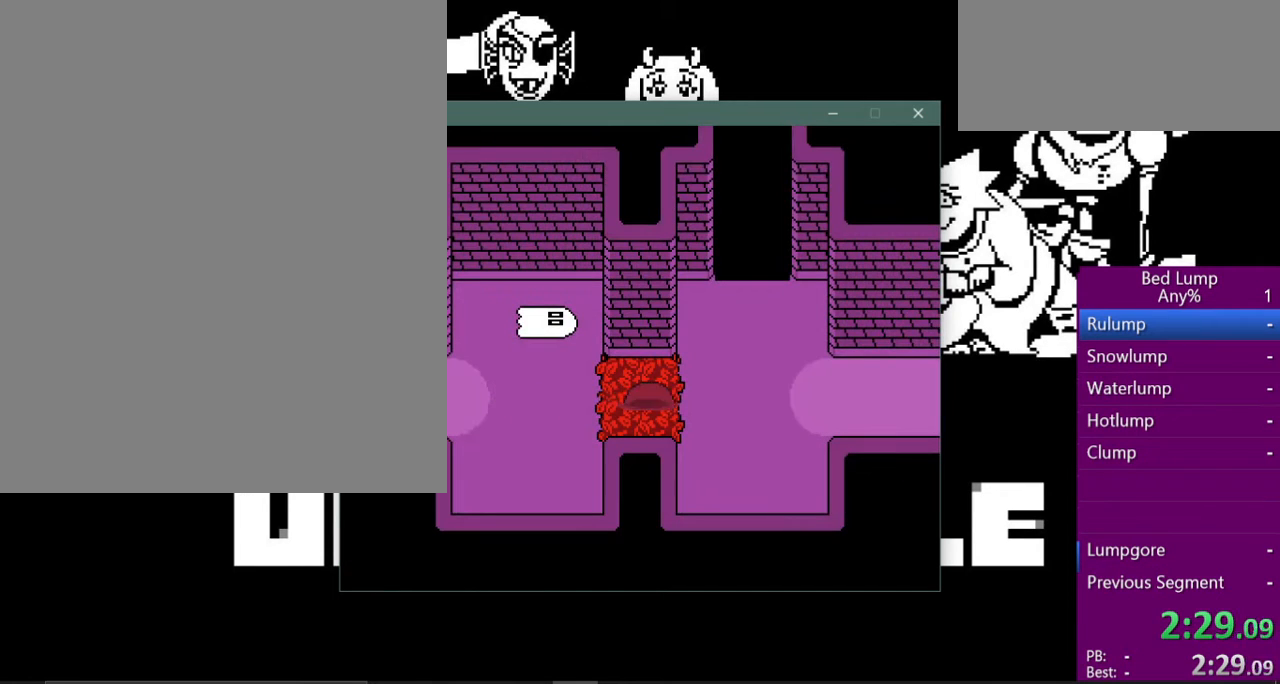
{"keys": ["up", "x"], "events": [[167, "up", "down"], [233, "right", "up"]]}
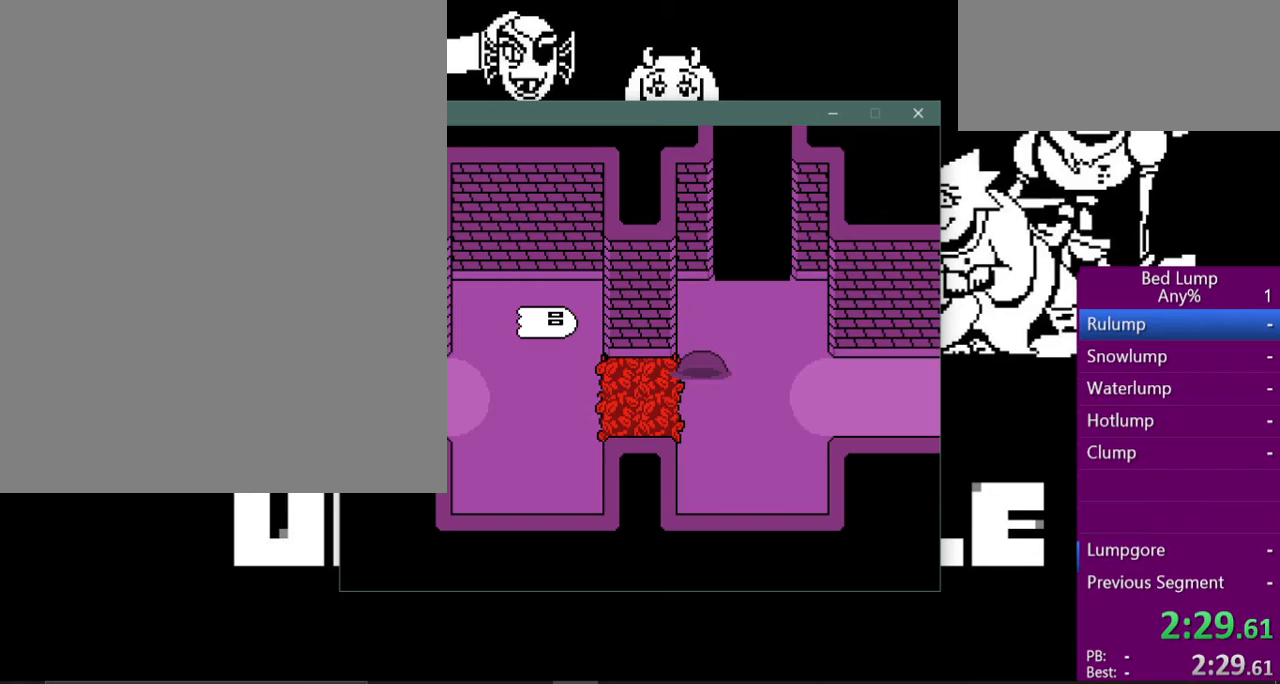
{"keys": ["up", "x"], "events": [[33, "right", "down"], [300, "right", "up"]]}
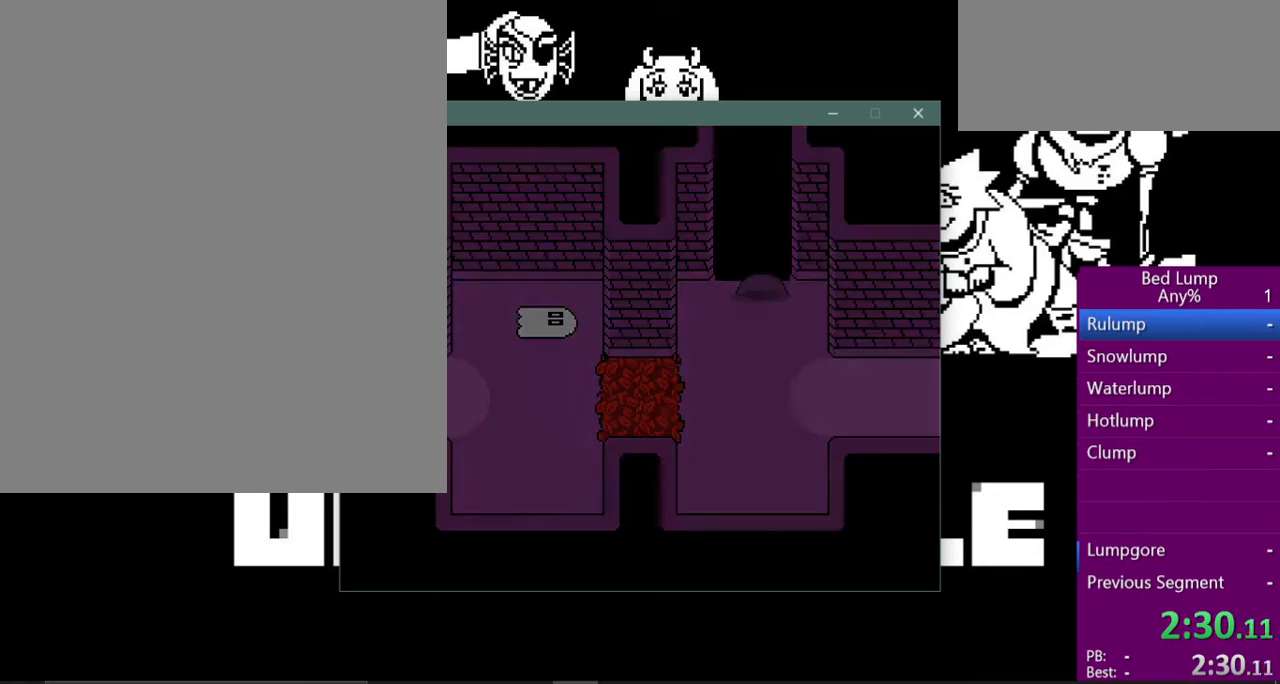
{"keys": ["right", "up", "x"], "events": [[200, "right", "down"]]}
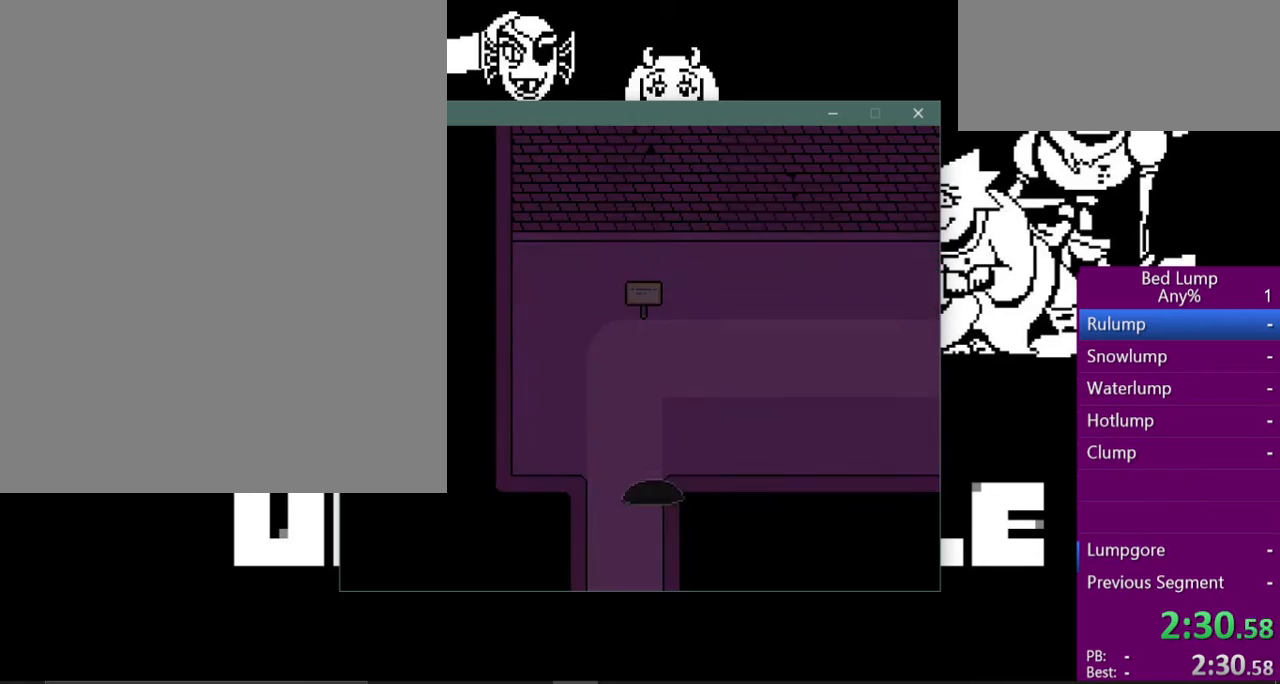
{"keys": ["right", "up", "x"], "events": []}
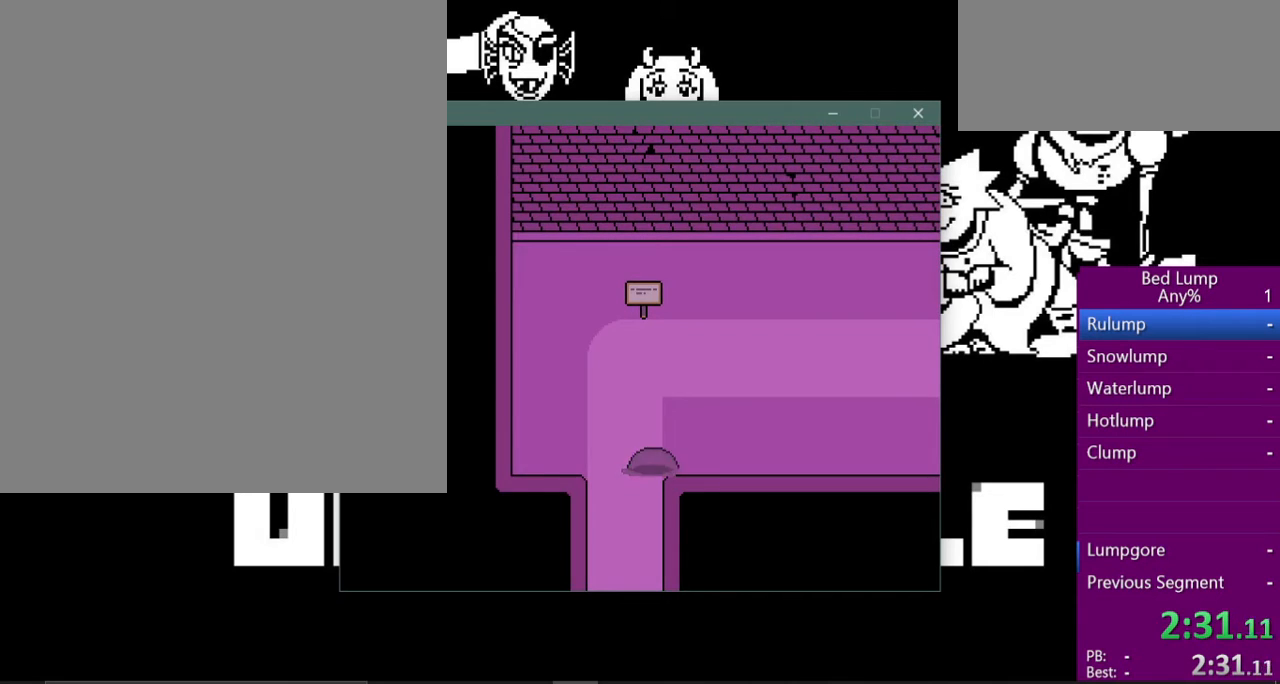
{"keys": ["right", "x"], "events": [[367, "up", "up"]]}
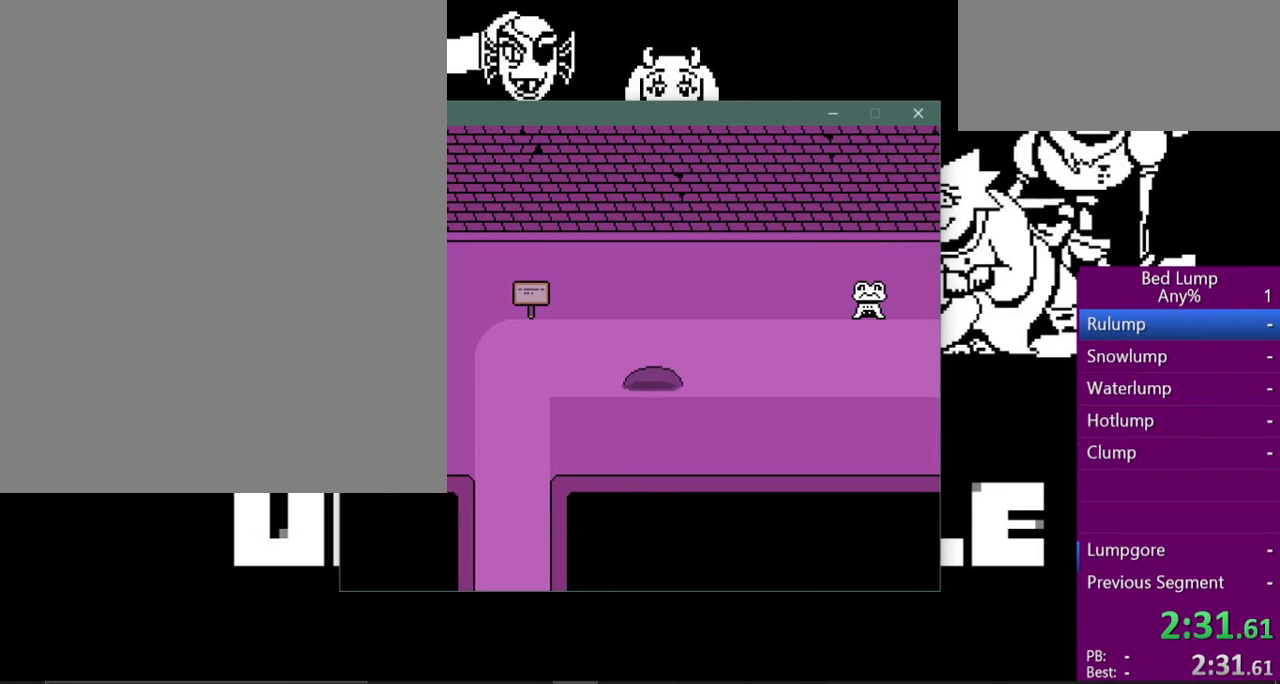
{"keys": ["right", "x"], "events": [[433, "up", "down"], [500, "up", "up"]]}
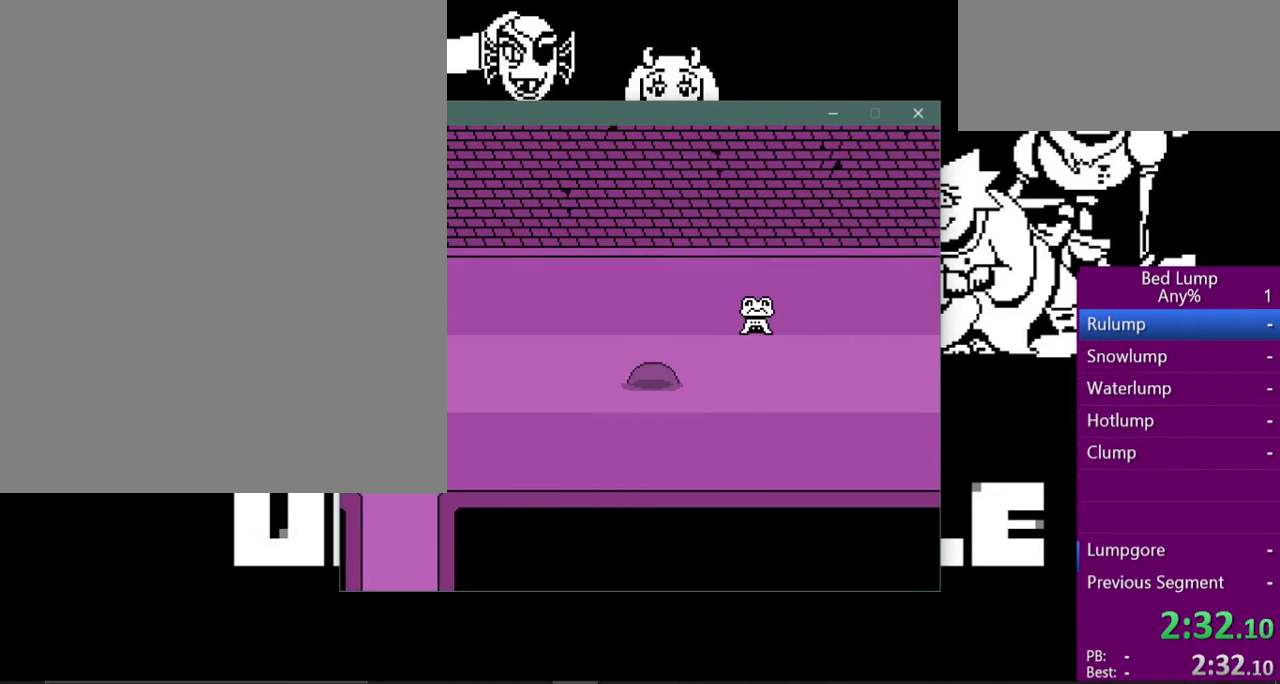
{"keys": ["return", "right", "x"], "events": [[267, "return", "down"], [333, "shift", "down"], [367, "return", "up"], [433, "shift", "up"], [500, "return", "down"]]}
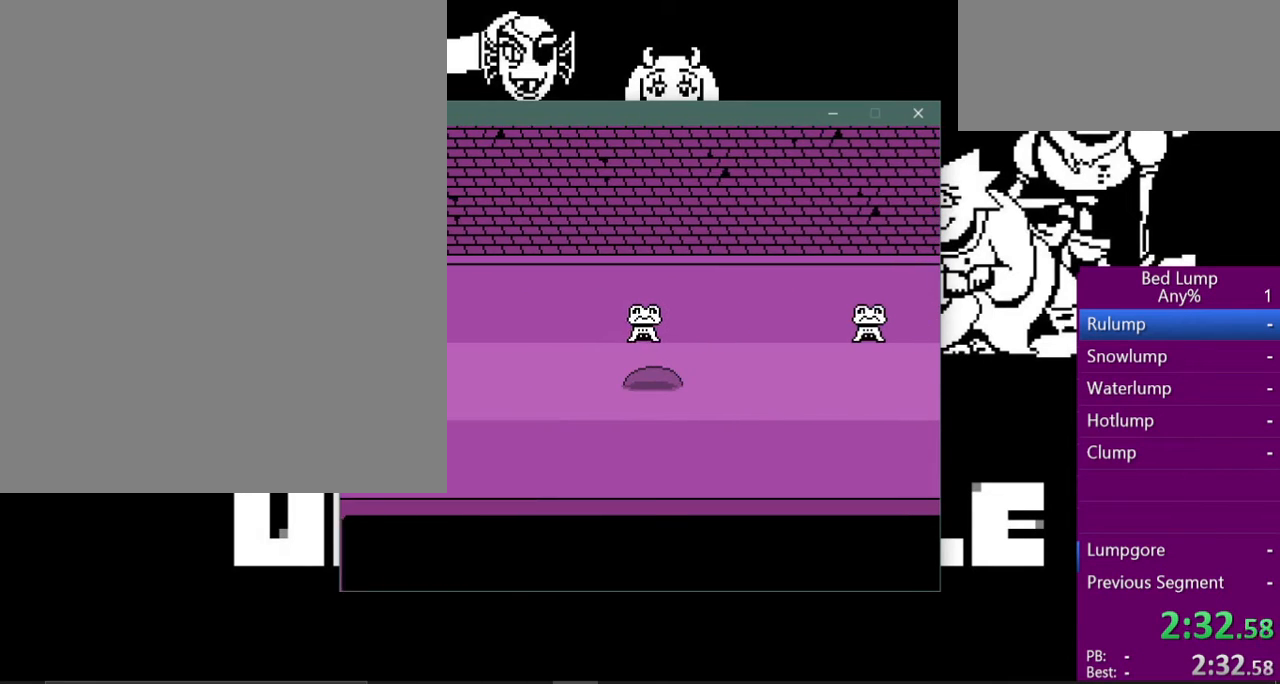
{"keys": ["right", "x"], "events": [[67, "shift", "down"], [133, "return", "up"], [200, "shift", "up"]]}
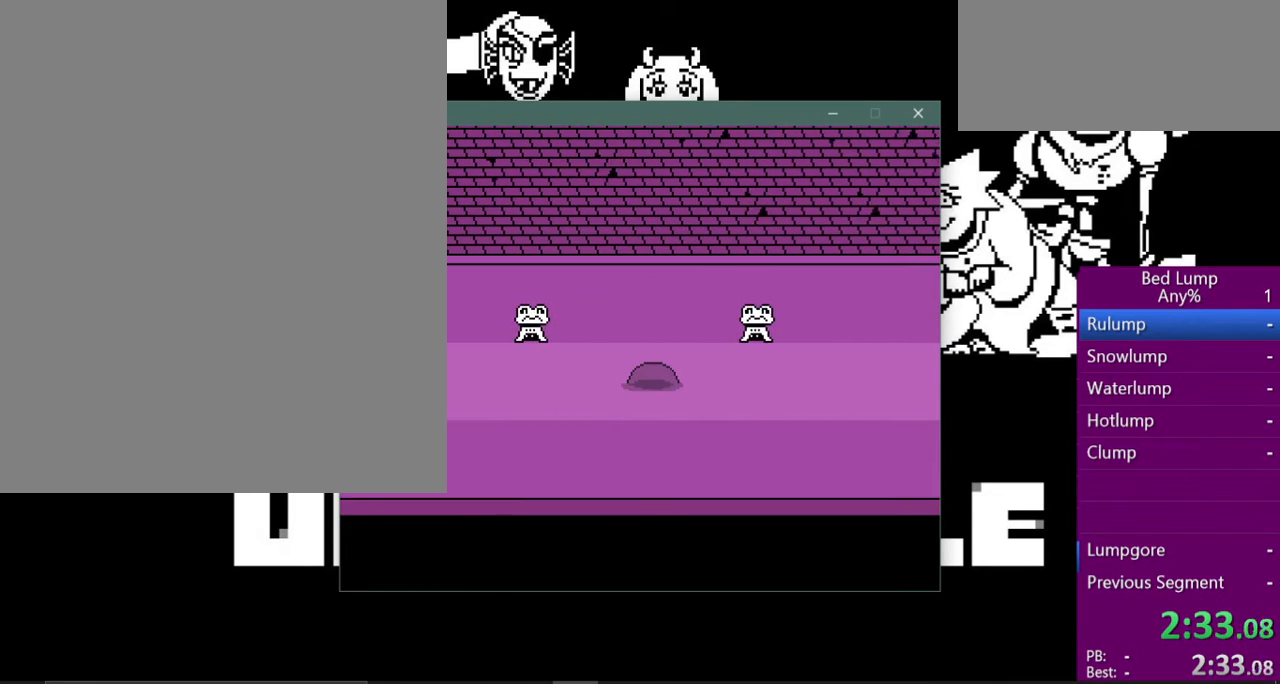
{"keys": ["right", "x"], "events": []}
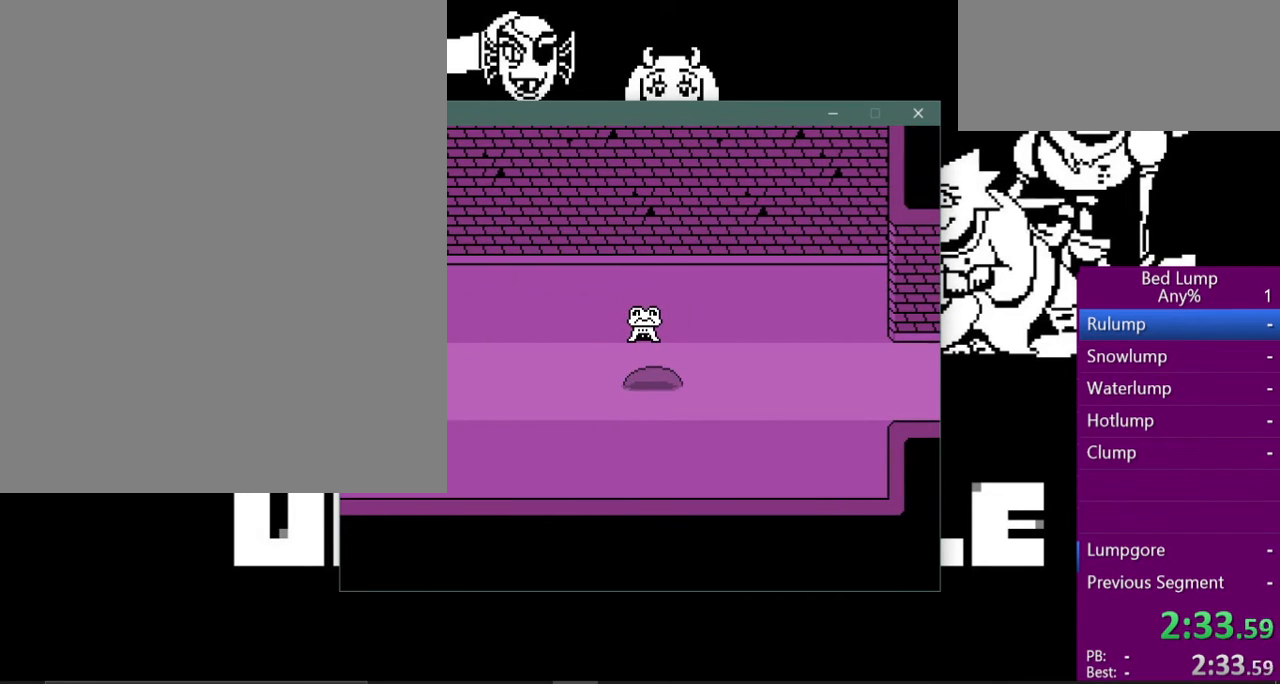
{"keys": ["right", "x"], "events": []}
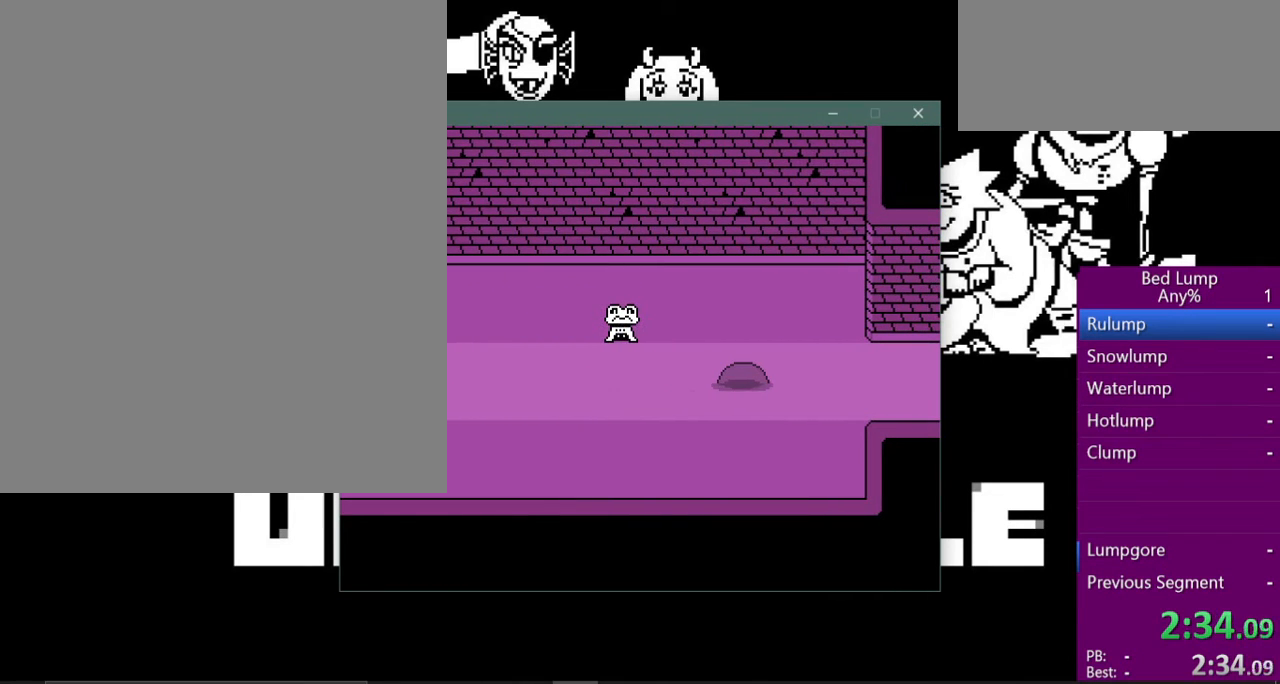
{"keys": ["return", "shift"], "events": [[400, "right", "up"], [433, "x", "up"], [467, "return", "down"], [500, "shift", "down"]]}
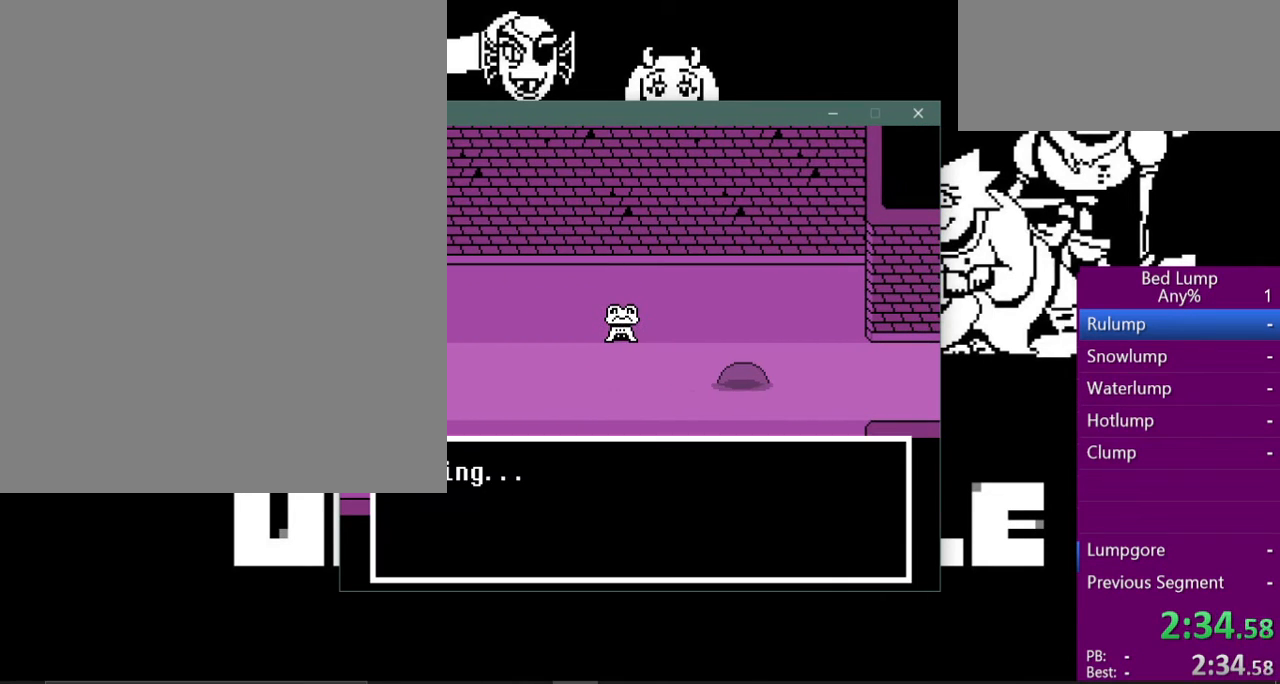
{"keys": ["x", "z"], "events": [[100, "return", "up"], [100, "z", "down"], [133, "shift", "up"], [133, "x", "down"], [167, "z", "up"], [200, "return", "down"], [200, "x", "up"], [233, "shift", "down"], [267, "return", "up"], [267, "z", "down"], [300, "shift", "up"], [300, "x", "down"], [333, "z", "up"], [367, "return", "down"], [367, "x", "up"], [400, "shift", "down"], [433, "return", "up"], [433, "z", "down"], [467, "shift", "up"], [467, "x", "down"]]}
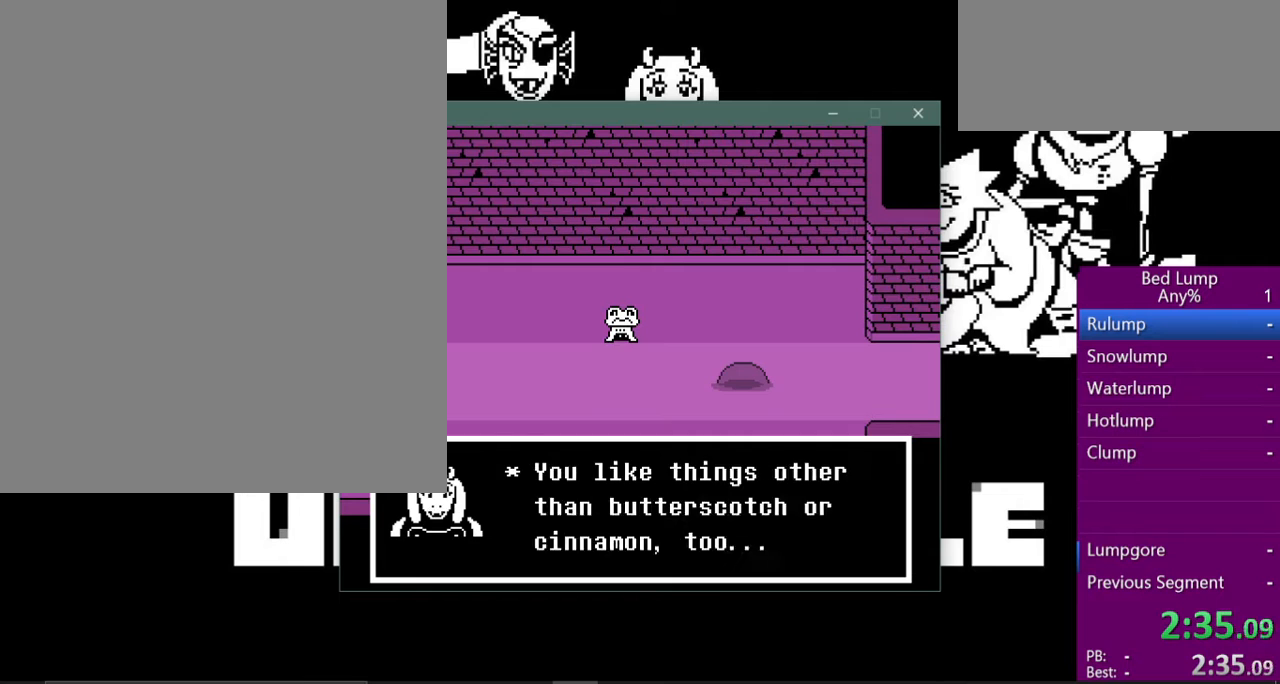
{"keys": ["shift"], "events": [[33, "z", "up"], [67, "return", "down"], [67, "x", "up"], [100, "return", "up"], [100, "shift", "down"], [133, "shift", "up"], [133, "z", "down"], [167, "x", "down"], [233, "z", "up"], [267, "return", "down"], [267, "x", "up"], [300, "shift", "down"], [333, "return", "up"], [367, "shift", "up"], [400, "x", "down"], [400, "z", "down"], [433, "return", "down"], [433, "z", "up"], [467, "shift", "down"], [467, "x", "up"], [500, "return", "up"]]}
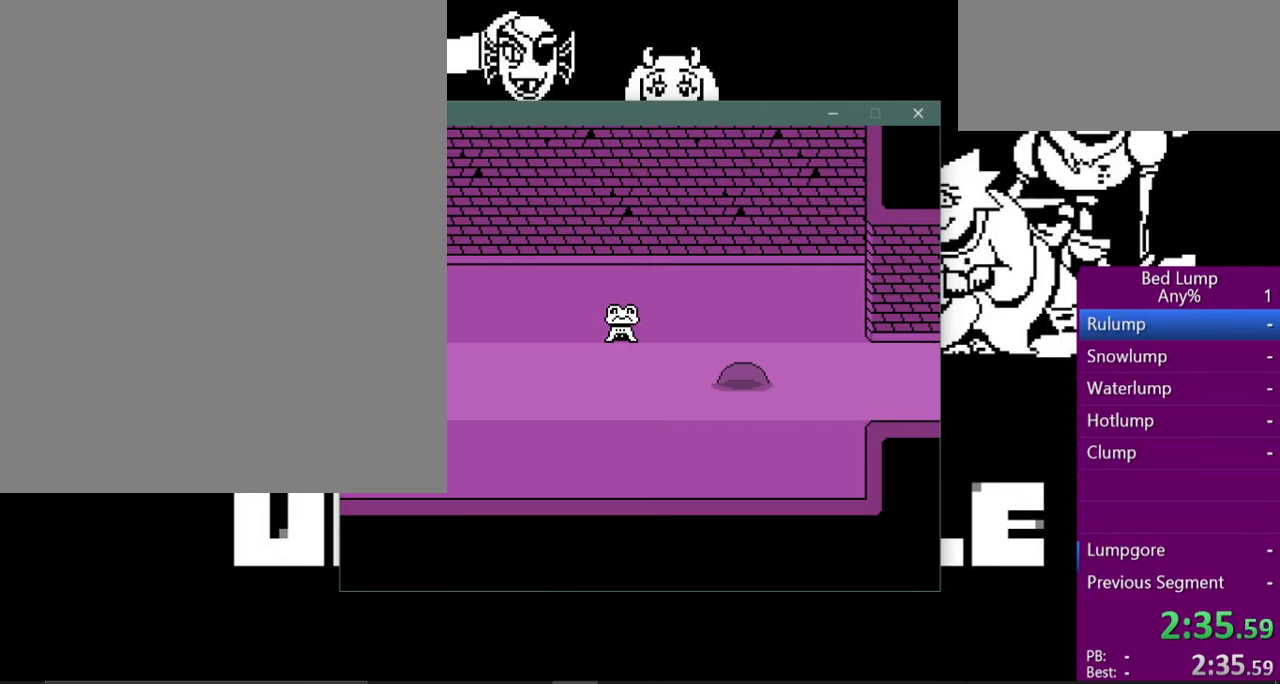
{"keys": ["right", "x"], "events": [[33, "shift", "up"], [67, "z", "down"], [100, "x", "down"], [133, "return", "down"], [133, "shift", "down"], [133, "x", "up"], [133, "z", "up"], [200, "return", "up"], [233, "shift", "up"], [233, "x", "down"], [333, "right", "down"]]}
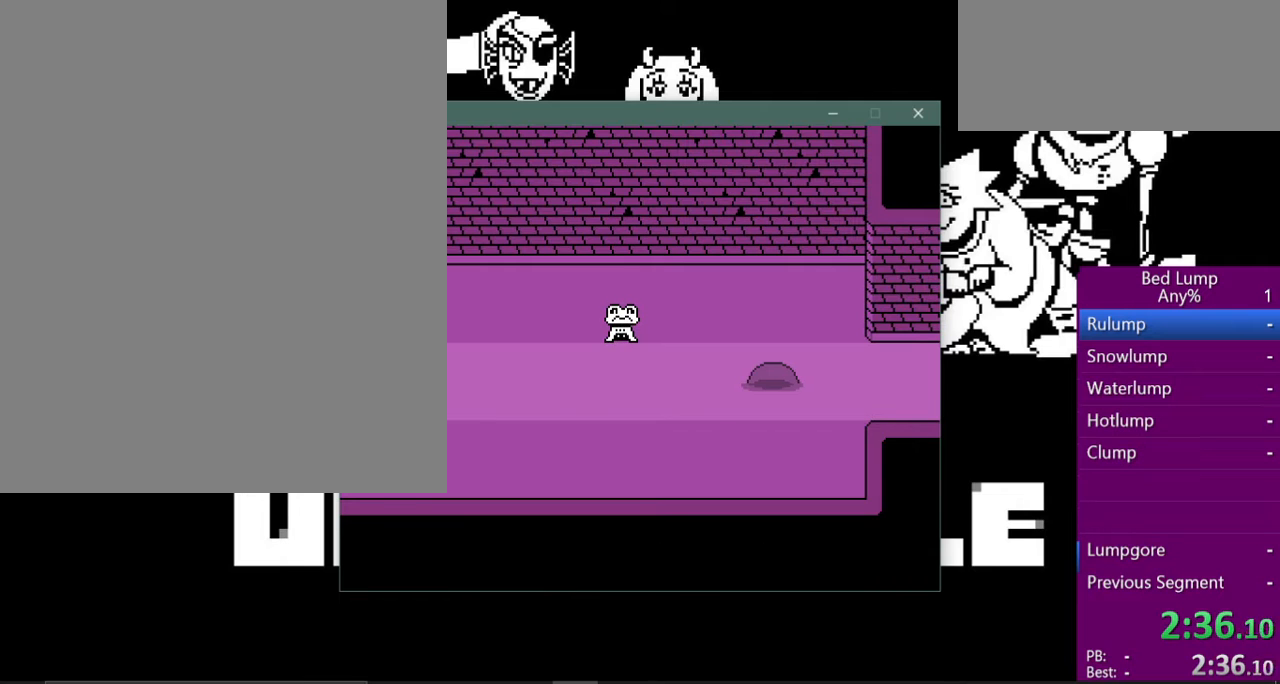
{"keys": ["right", "x"], "events": []}
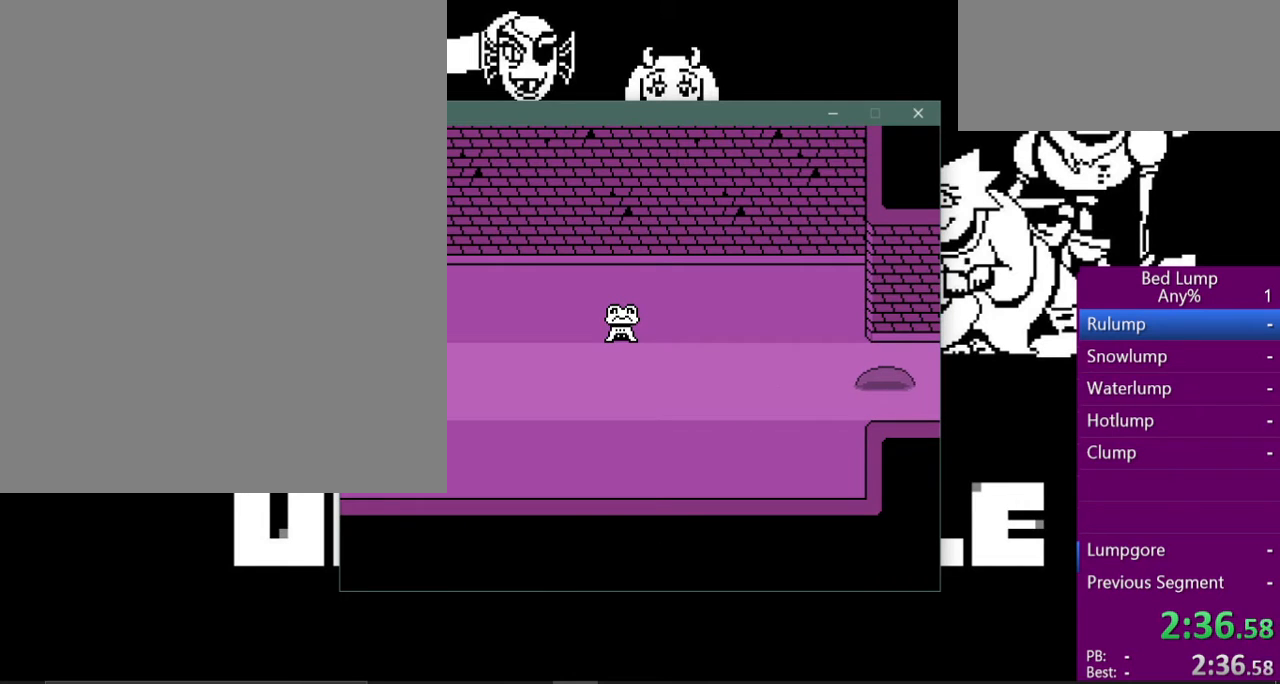
{"keys": ["right", "x"], "events": []}
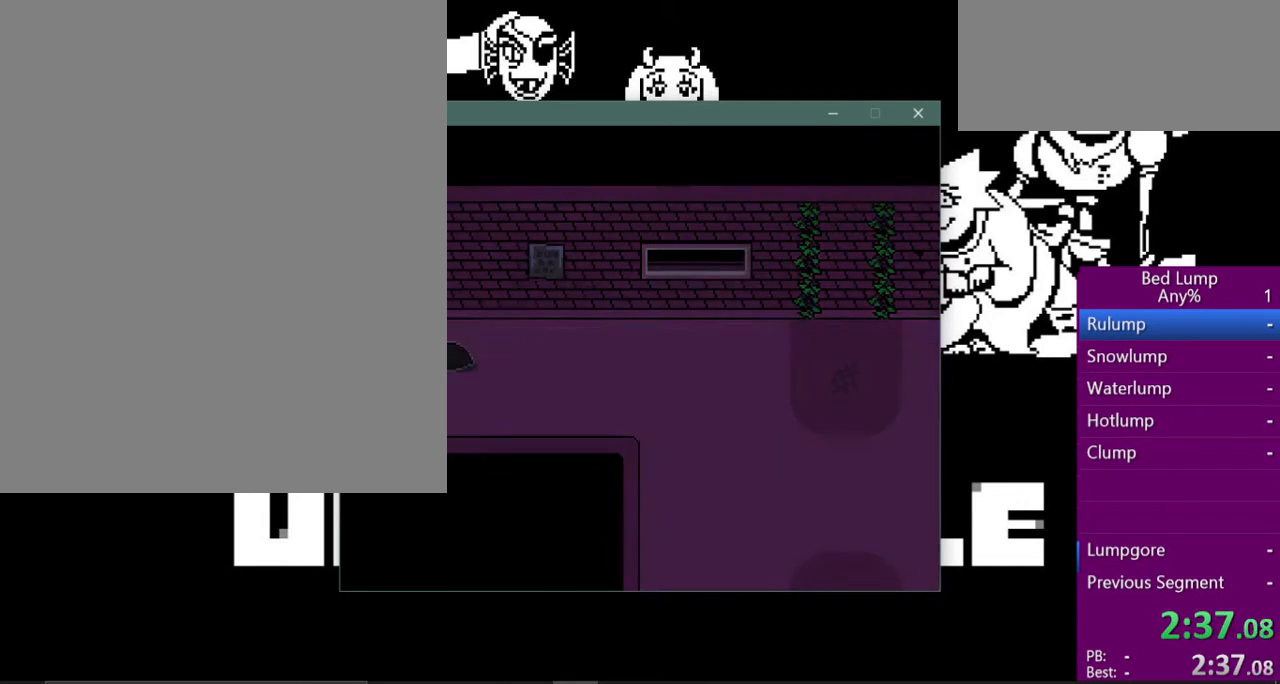
{"keys": ["right", "x"], "events": []}
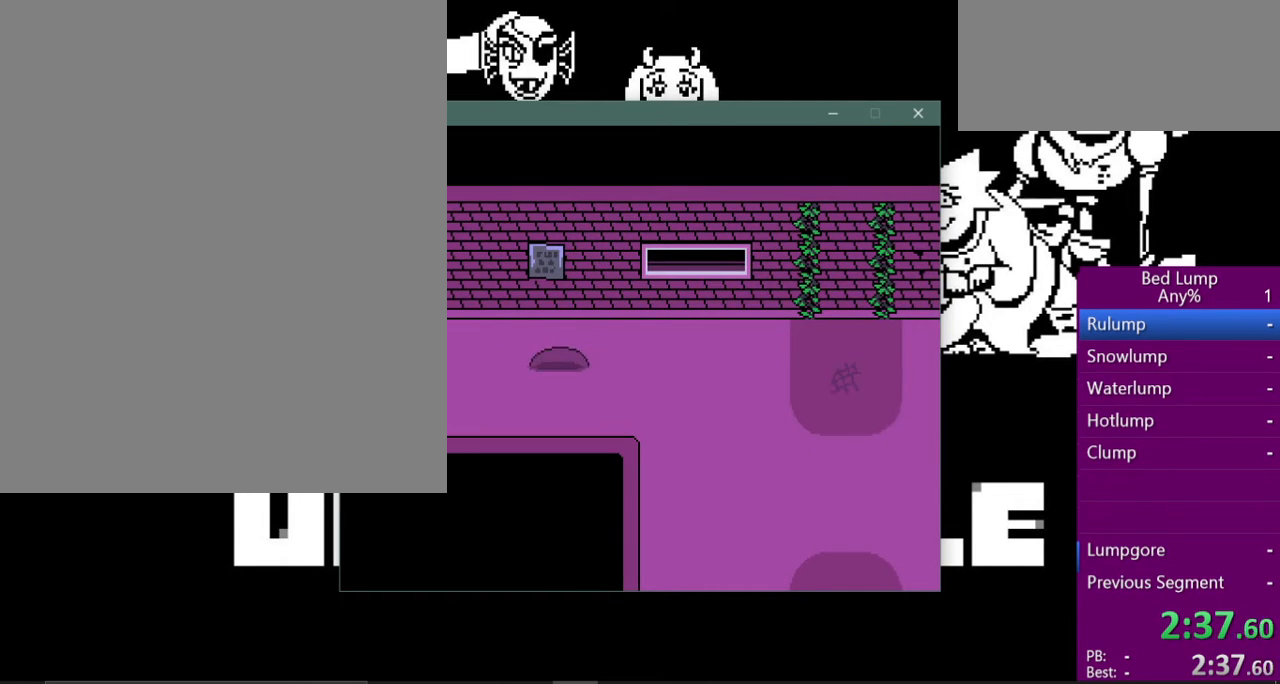
{"keys": ["down", "right", "x"], "events": [[100, "up", "down"], [133, "up", "up"], [367, "down", "down"]]}
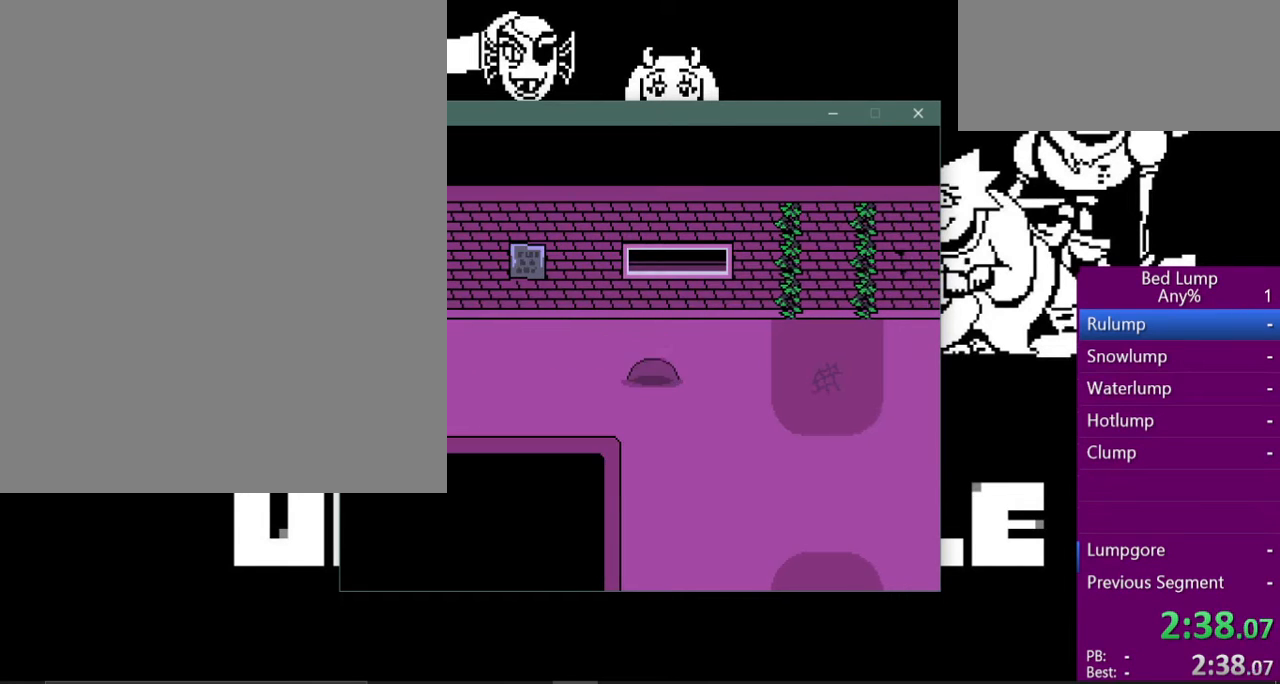
{"keys": ["right", "x"], "events": [[267, "down", "up"]]}
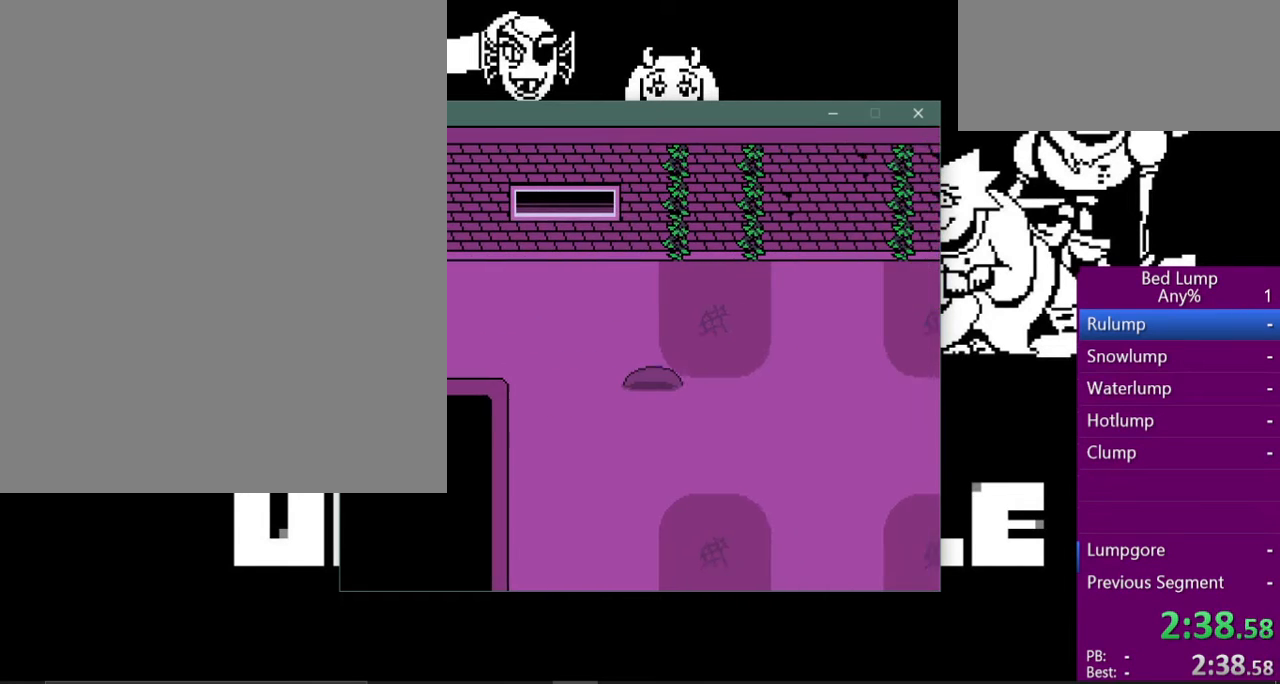
{"keys": ["right", "x"], "events": [[67, "down", "down"], [233, "down", "up"]]}
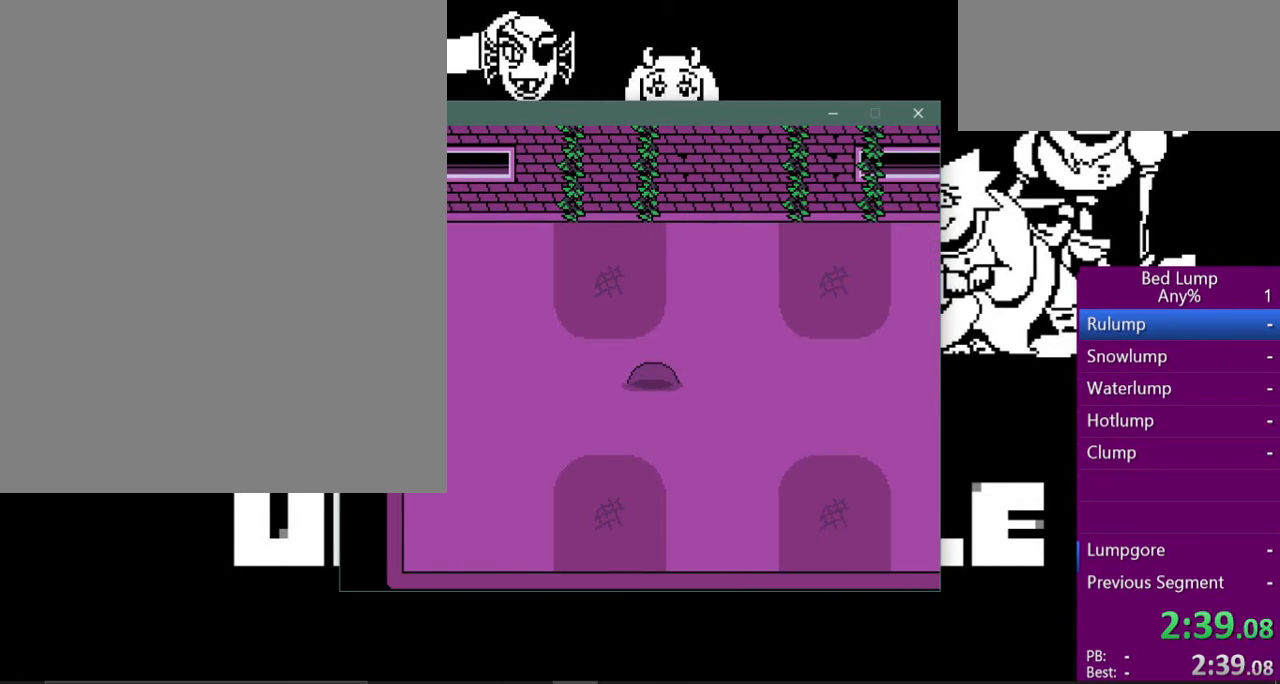
{"keys": ["right", "x"], "events": []}
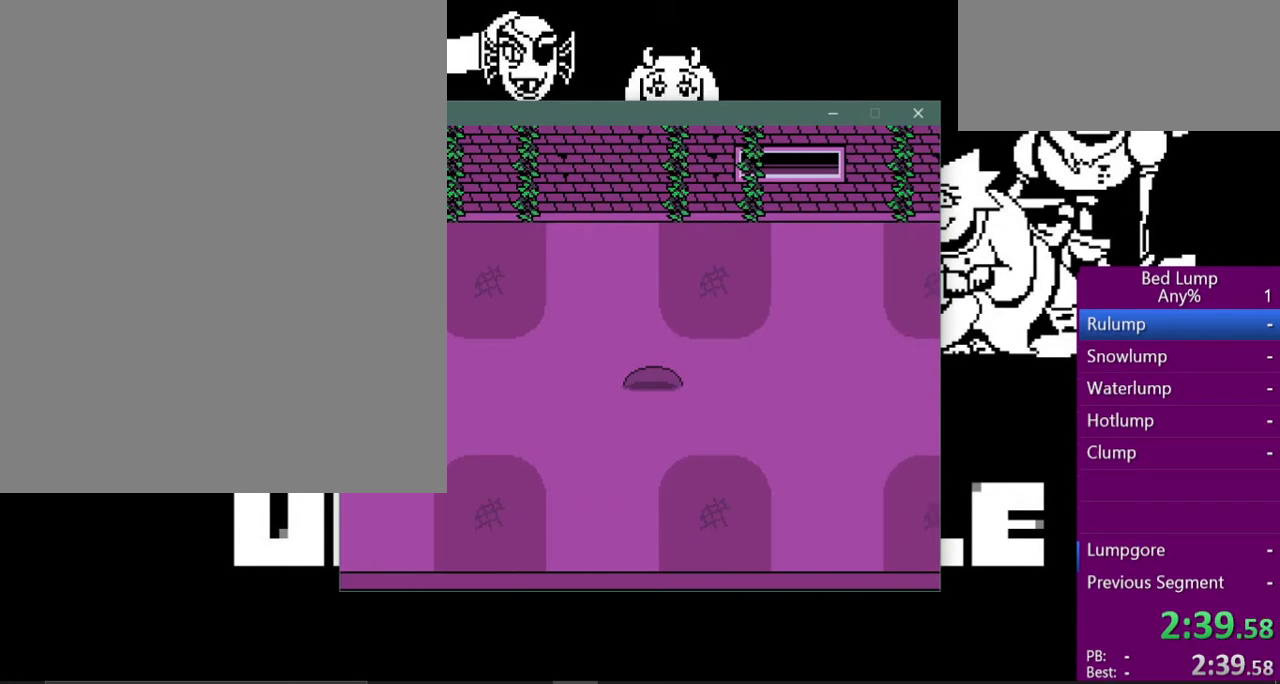
{"keys": ["up", "x"], "events": [[500, "right", "up"], [500, "up", "down"]]}